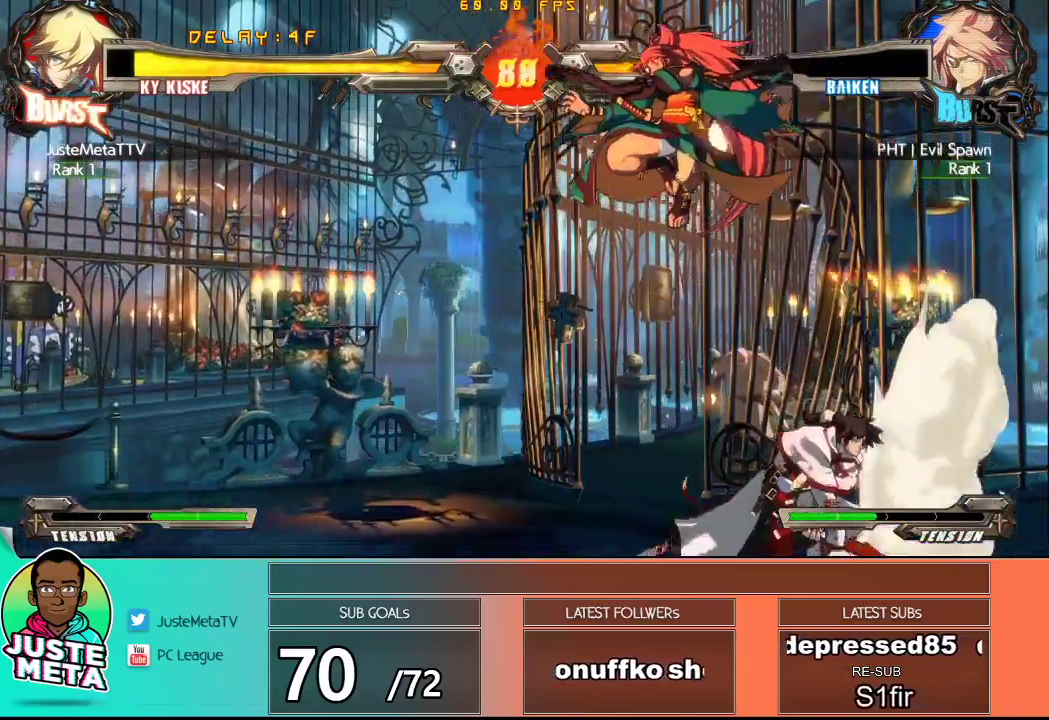
Gameplay with a controller (arcade stick); each line is a JSON object with the inputs held at the frame after it. "events" lists button and stick changes between this image and that frame as [ms after this image, input, new state], when the widget could be followed in between. Not read: L3 R3.
{"buttons": ["R1"], "left_stick": "center", "events": [[50, "TRIANGLE", "up"], [217, "left_stick", "down-right"], [350, "TRIANGLE", "down"], [400, "left_stick", "down-left"], [417, "TRIANGLE", "up"], [500, "R1", "down"], [500, "left_stick", "center"]]}
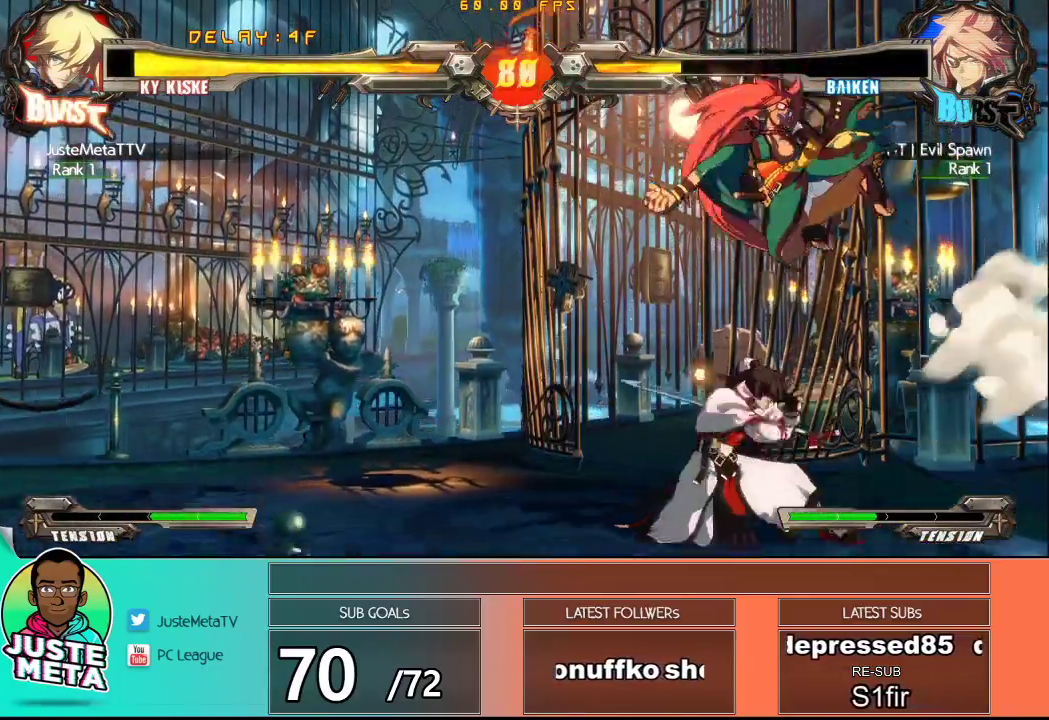
{"buttons": [], "left_stick": "down-right", "events": [[150, "R1", "up"], [467, "left_stick", "down-right"]]}
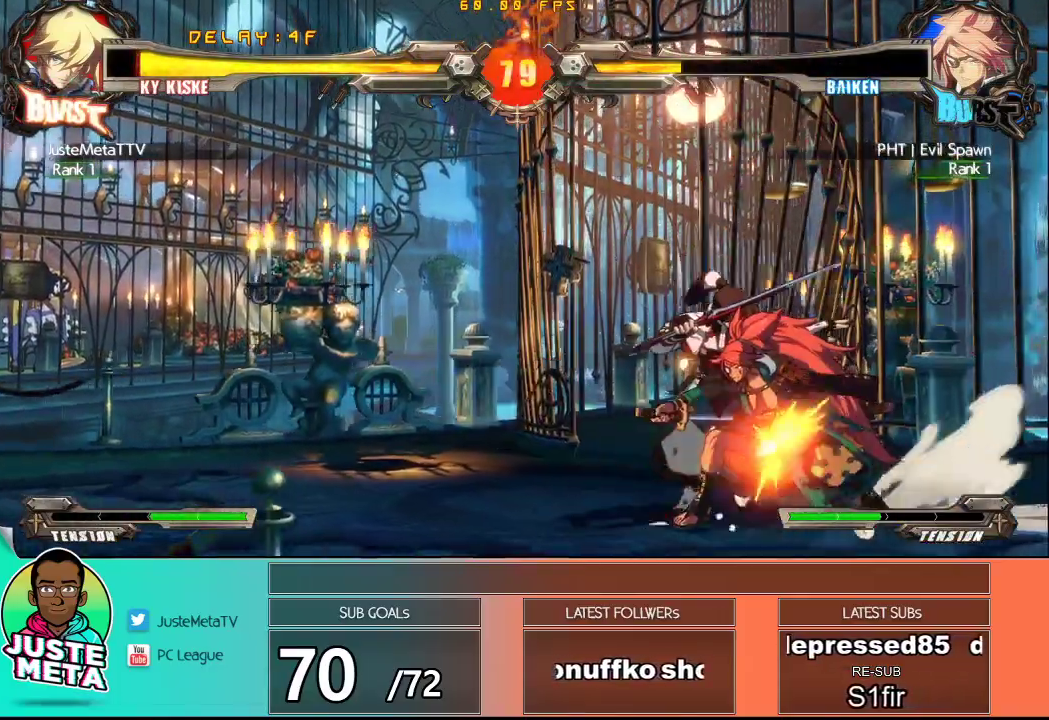
{"buttons": ["CROSS", "SQUARE"], "left_stick": "down-left", "events": [[17, "TRIANGLE", "down"], [167, "left_stick", "down-left"], [267, "TRIANGLE", "up"], [383, "CROSS", "down"], [383, "SQUARE", "down"]]}
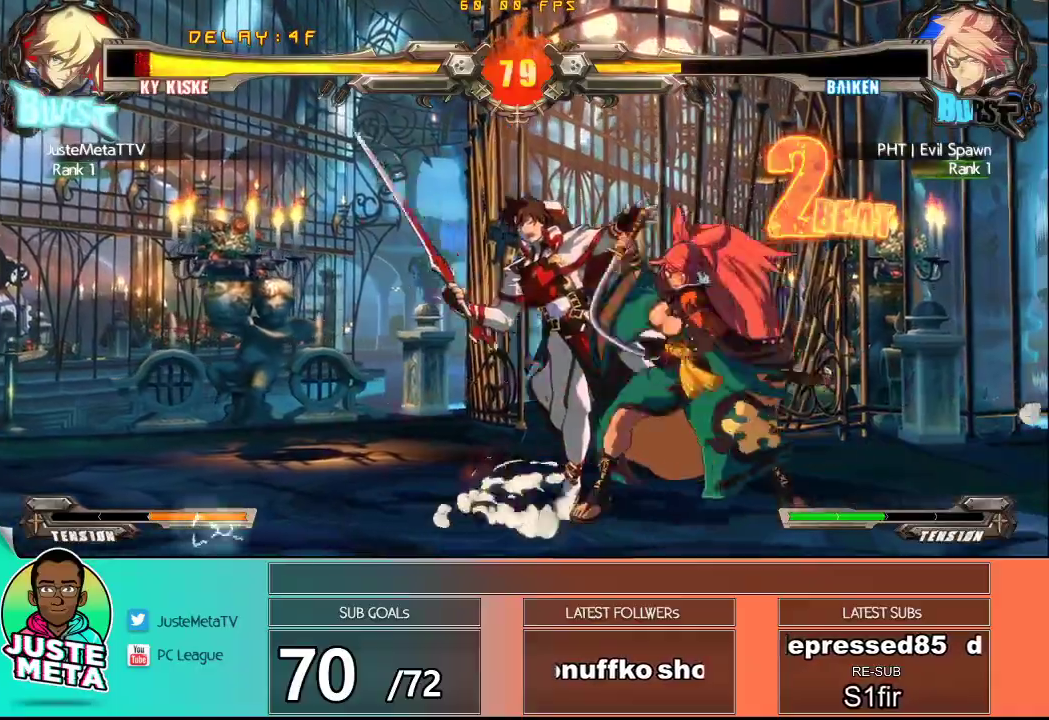
{"buttons": ["CROSS", "SQUARE"], "left_stick": "down-left", "events": []}
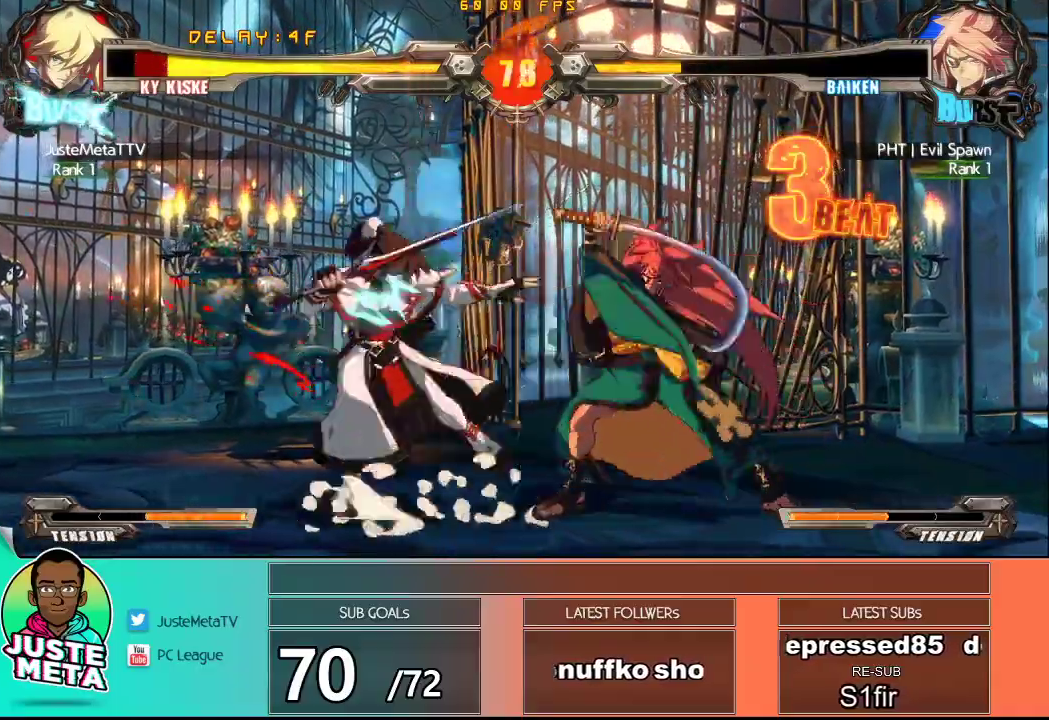
{"buttons": ["CROSS", "SQUARE"], "left_stick": "down-left", "events": []}
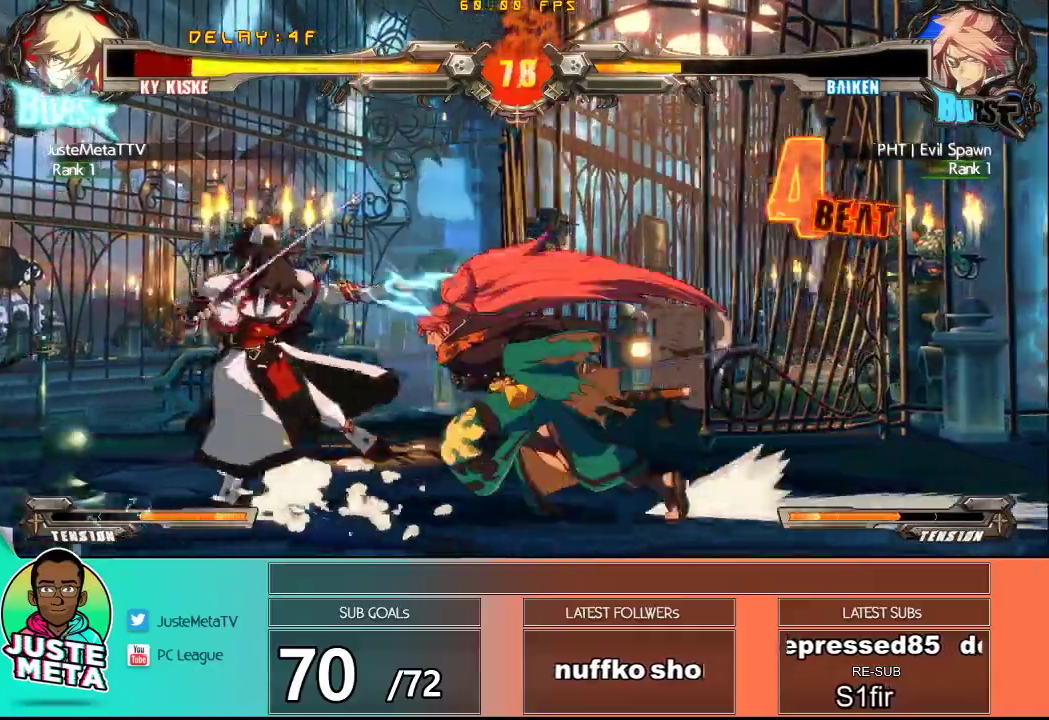
{"buttons": ["CROSS", "SQUARE"], "left_stick": "down-left", "events": []}
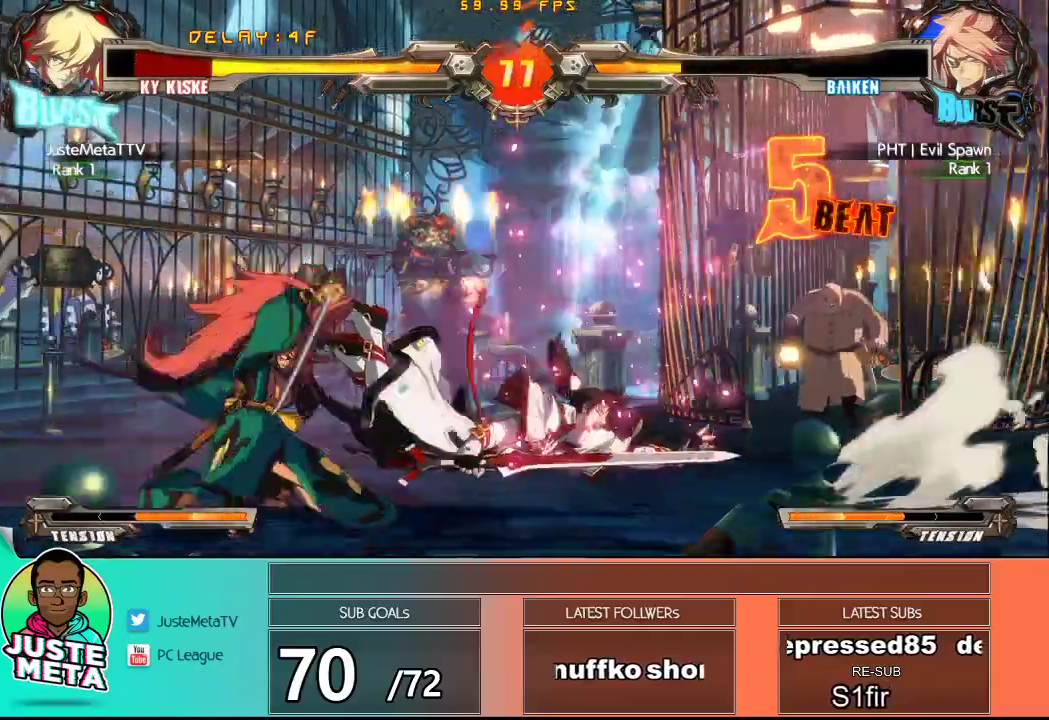
{"buttons": [], "left_stick": "center", "events": [[100, "CROSS", "up"], [100, "SQUARE", "up"], [217, "left_stick", "center"]]}
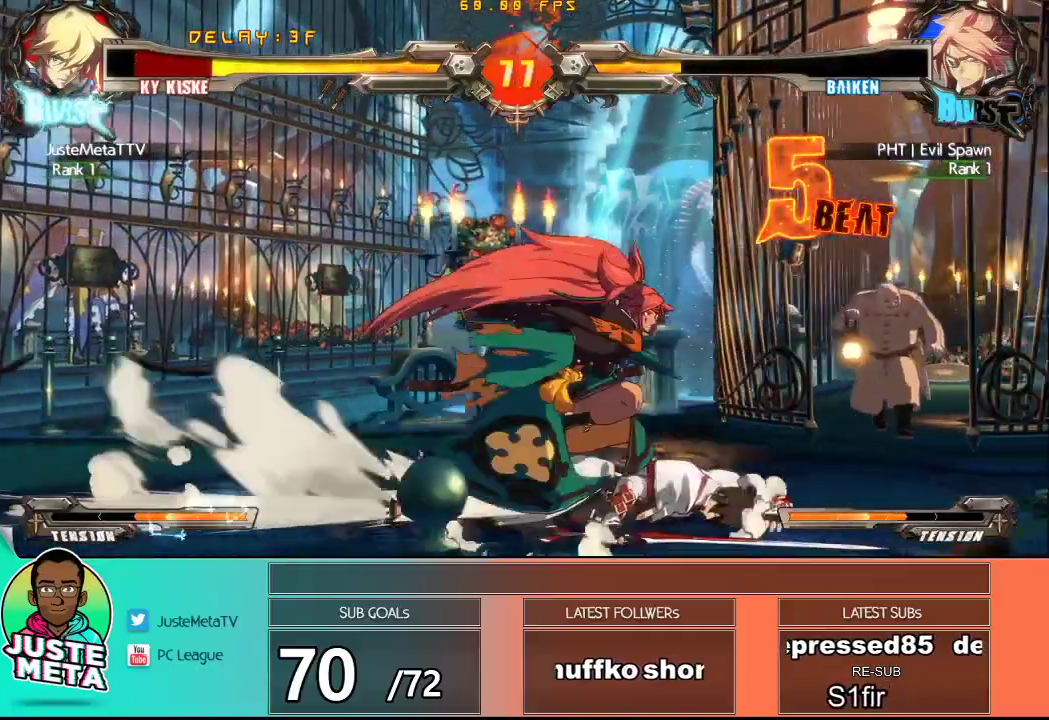
{"buttons": [], "left_stick": "center", "events": [[50, "R1", "down"], [50, "R2", "down"], [200, "R2", "up"], [217, "R1", "up"]]}
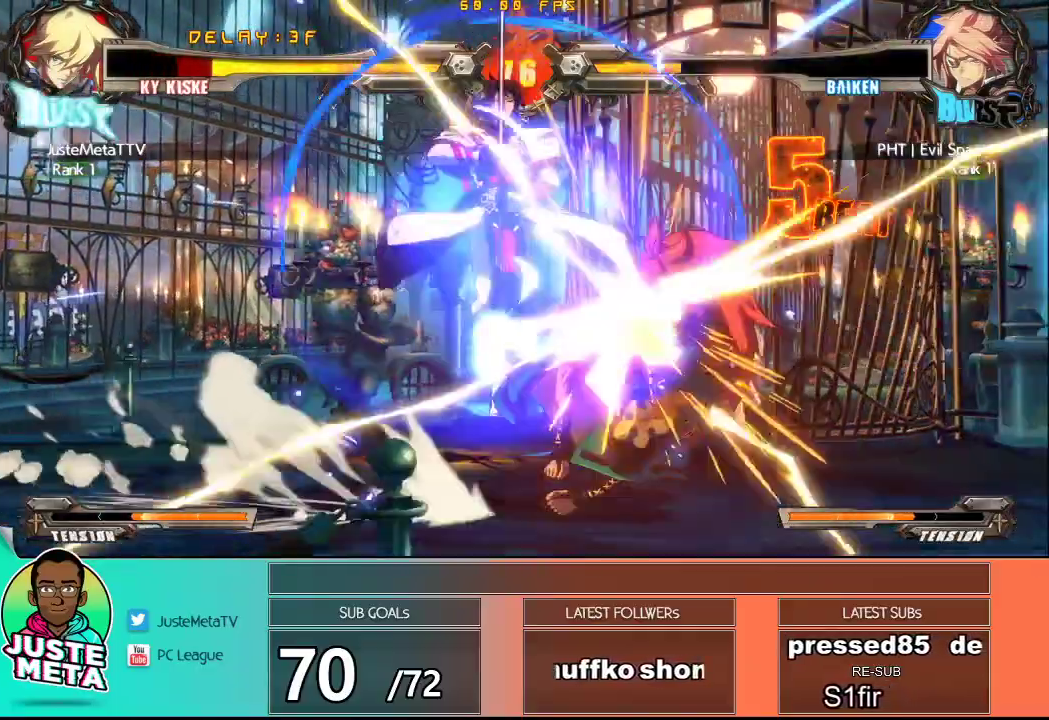
{"buttons": [], "left_stick": "right", "events": [[483, "left_stick", "right"]]}
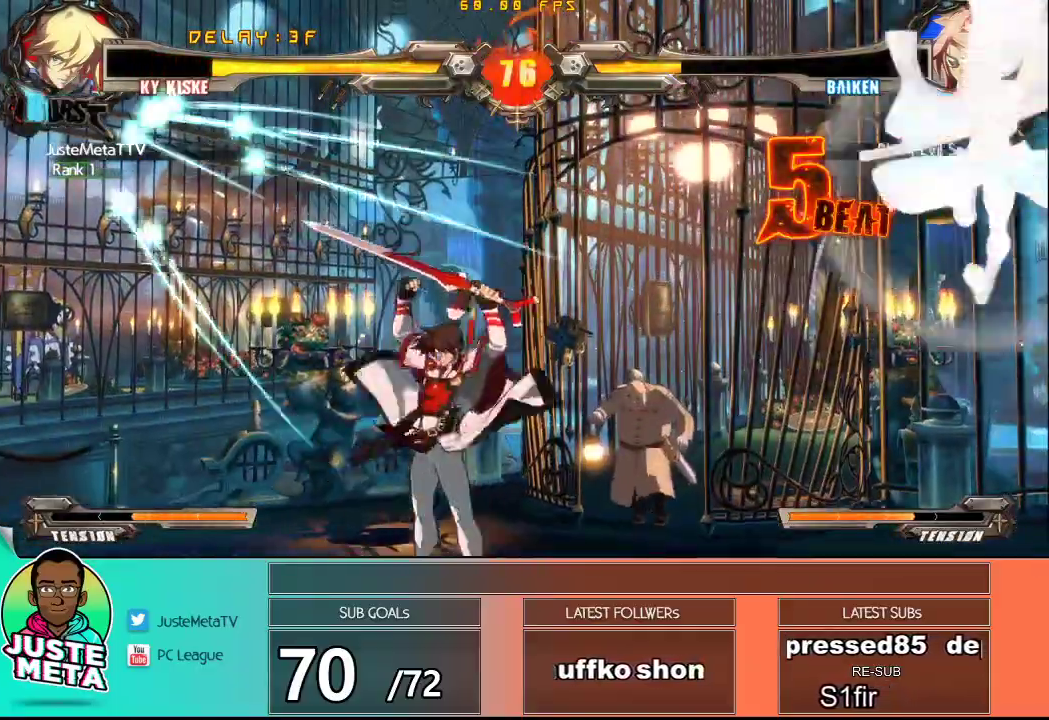
{"buttons": [], "left_stick": "center", "events": [[33, "left_stick", "center"], [117, "left_stick", "right"], [250, "TRIANGLE", "down"], [467, "TRIANGLE", "up"], [500, "left_stick", "center"]]}
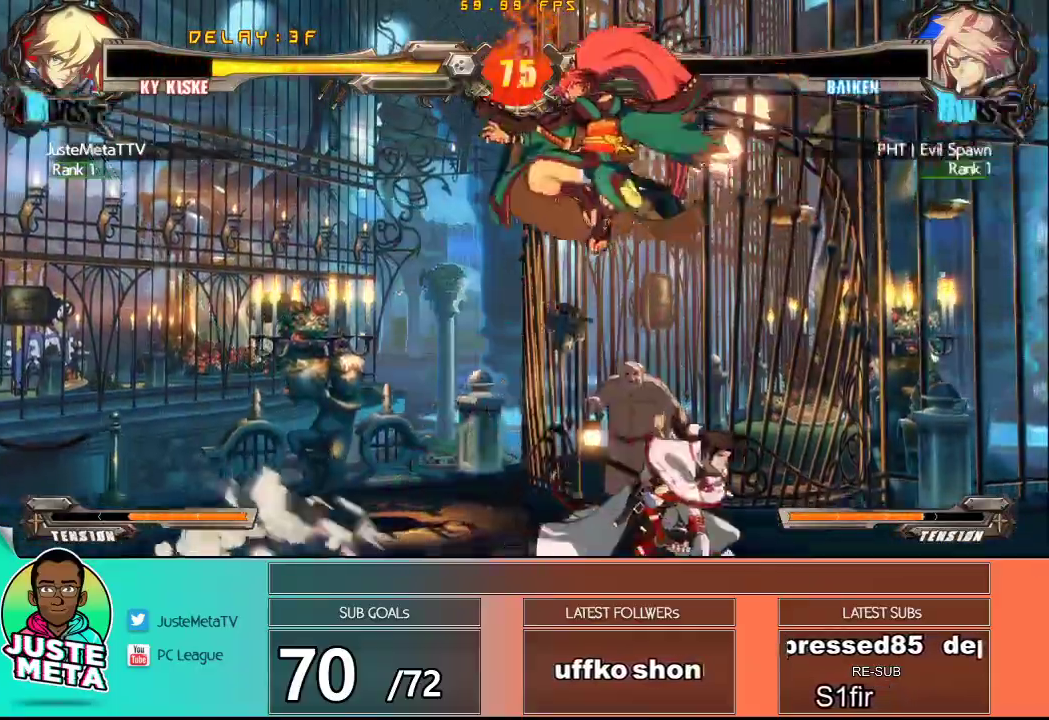
{"buttons": ["R1"], "left_stick": "down", "events": [[200, "left_stick", "down"], [283, "R1", "down"]]}
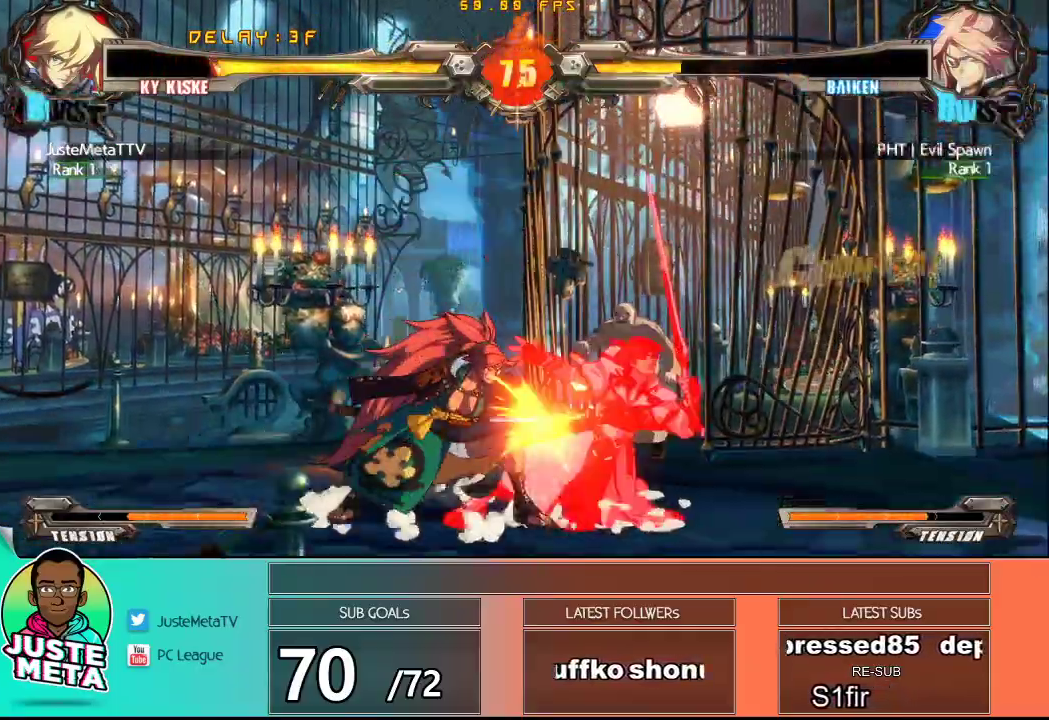
{"buttons": [], "left_stick": "down-right", "events": [[233, "R1", "up"], [383, "left_stick", "down-right"]]}